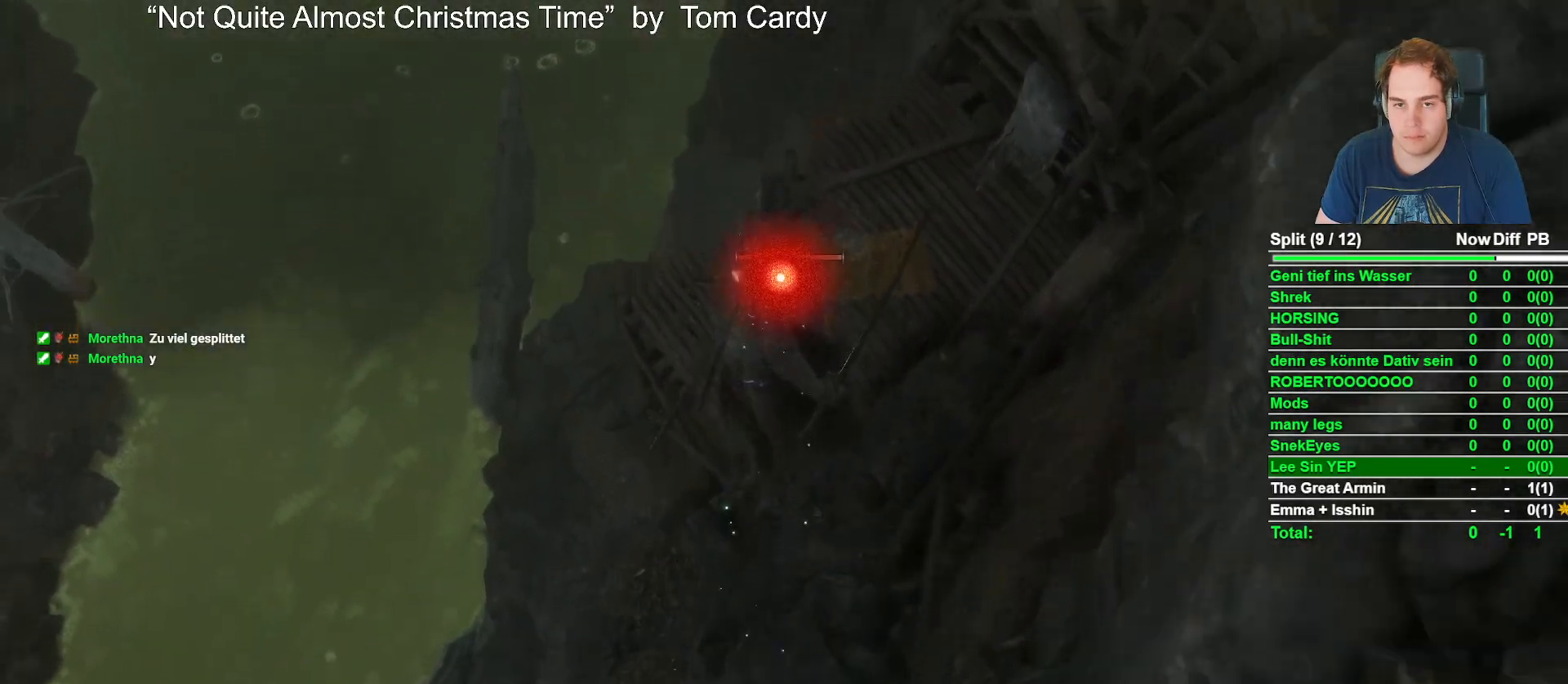
Gameplay with a controller (Xbox layout); each line is a JSON object with the inputs held at the frame after it. "events" lists button and stick changes between this image and that frame as [ms after this image, input, new state], when the widget could be followed in between.
{"buttons": [], "left_stick": "center", "right_stick": "center", "events": [[367, "R1", "up"]]}
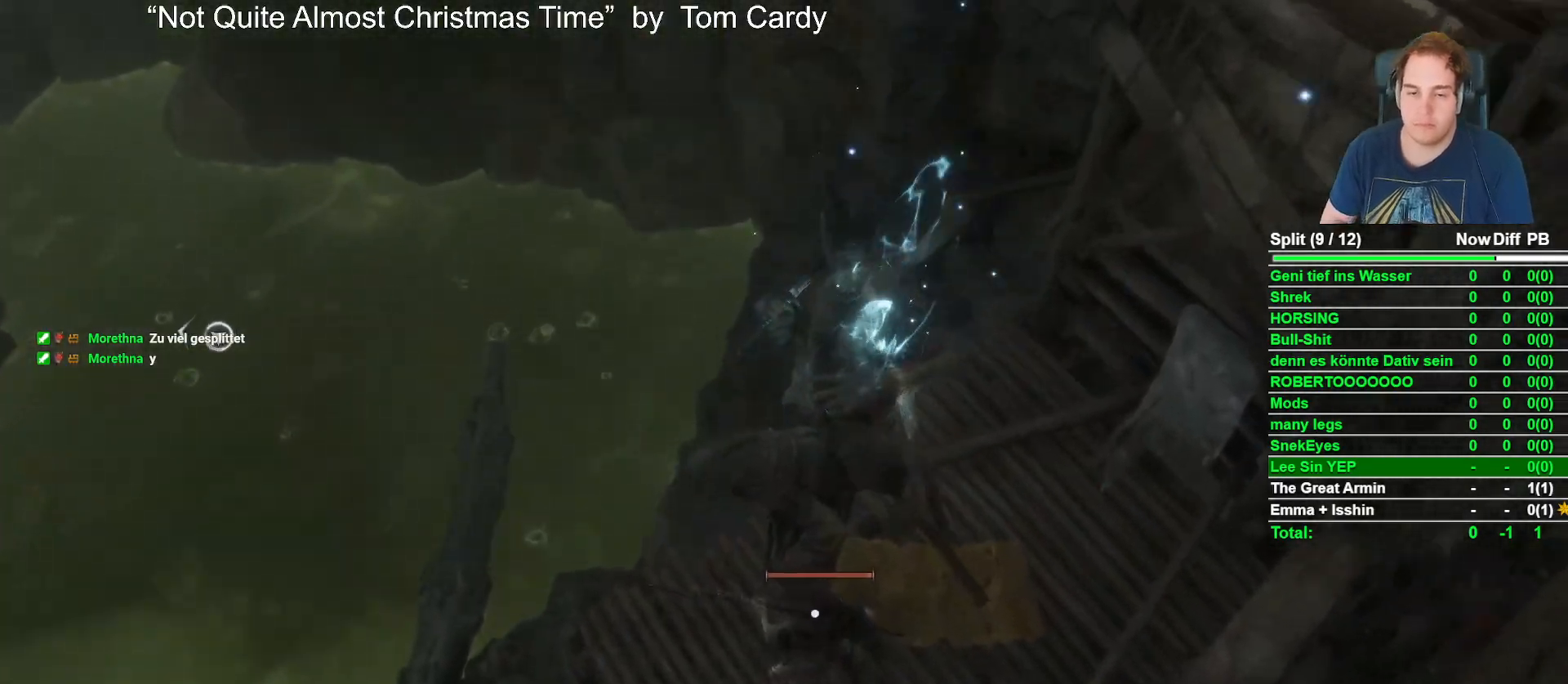
{"buttons": ["R3"], "left_stick": "center", "right_stick": "left", "events": [[367, "R3", "down"], [483, "right_stick", "left"]]}
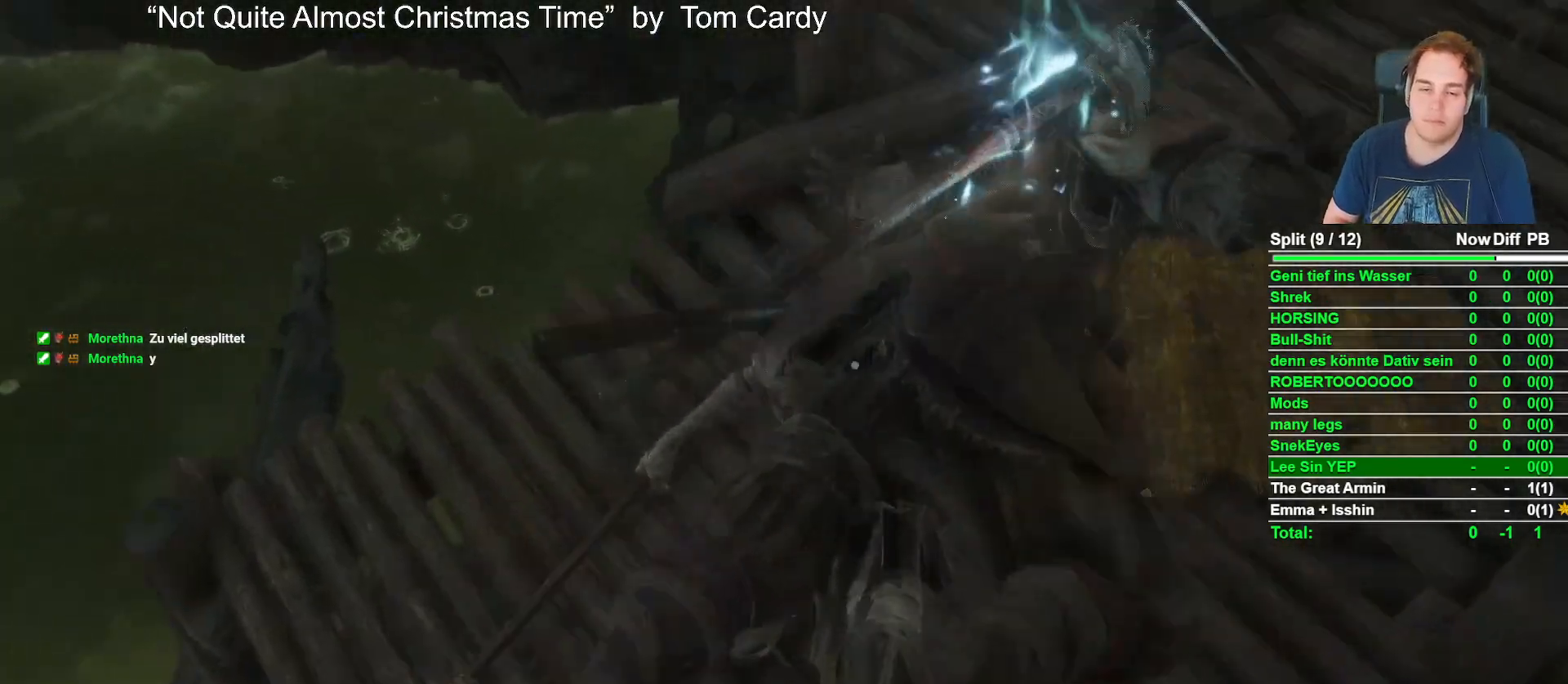
{"buttons": [], "left_stick": "down", "right_stick": "left", "events": [[67, "R3", "up"], [233, "left_stick", "down"]]}
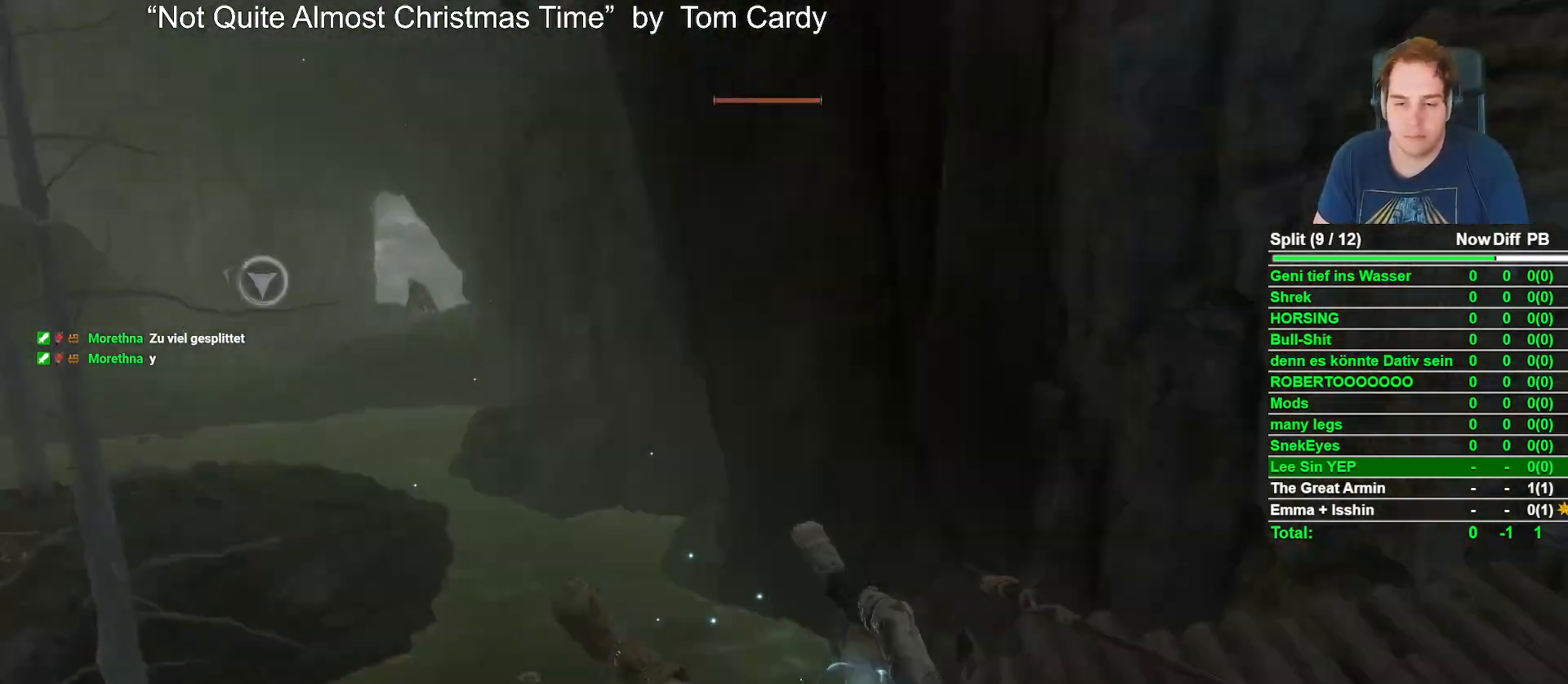
{"buttons": [], "left_stick": "center", "right_stick": "center", "events": [[67, "left_stick", "left"], [167, "left_stick", "center"], [183, "right_stick", "center"]]}
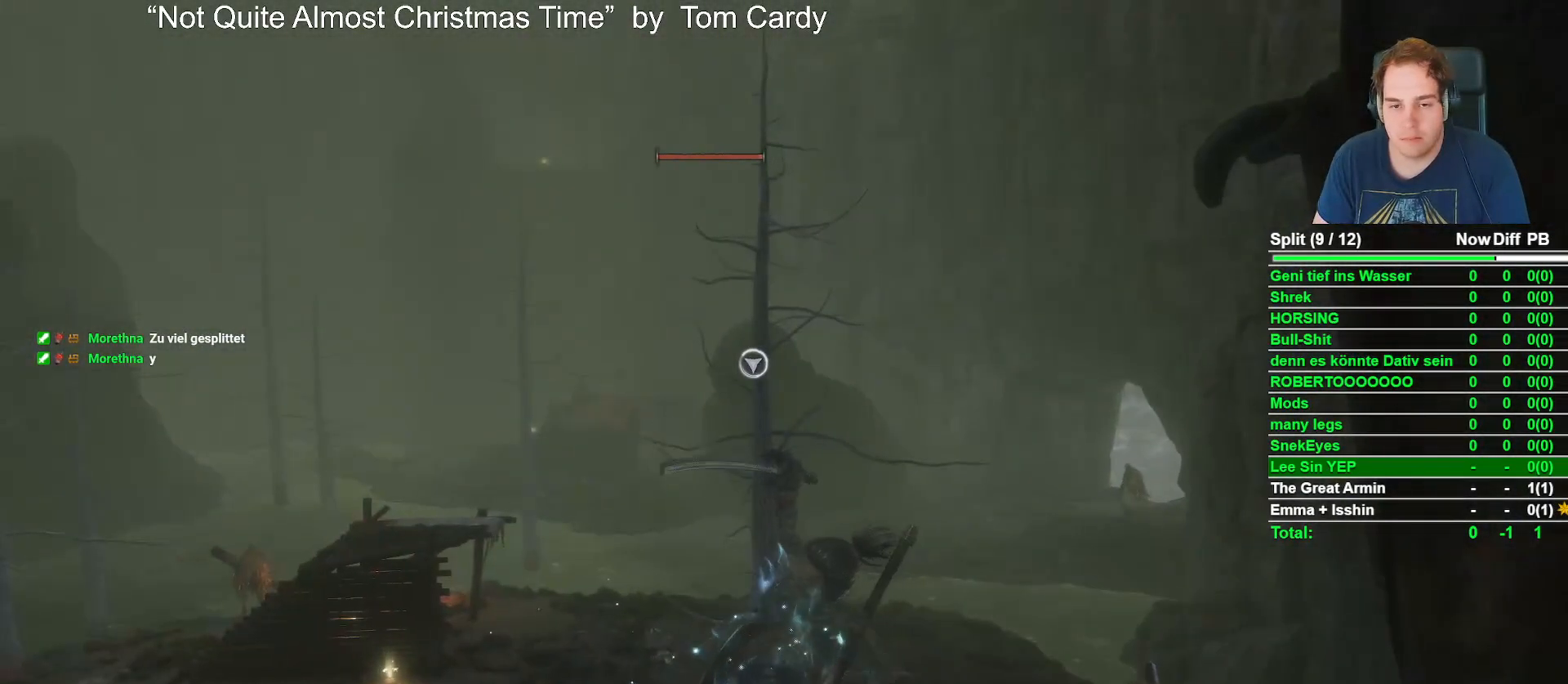
{"buttons": [], "left_stick": "center", "right_stick": "center", "events": [[83, "left_stick", "left"], [167, "left_stick", "down-left"], [200, "right_stick", "left"], [383, "left_stick", "center"], [383, "right_stick", "center"]]}
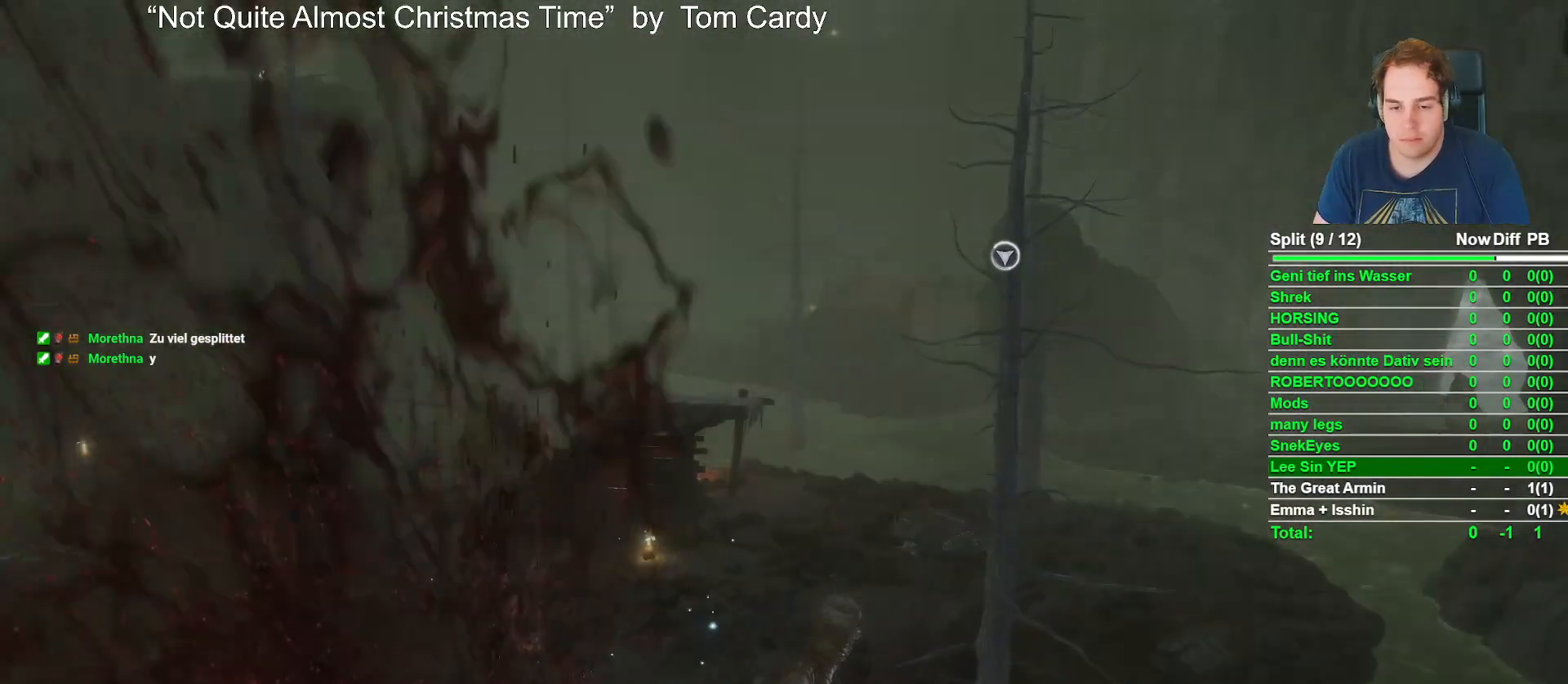
{"buttons": ["X"], "left_stick": "down-left", "right_stick": "center", "events": [[133, "right_stick", "right"], [300, "left_stick", "down-left"], [300, "right_stick", "center"], [417, "X", "down"]]}
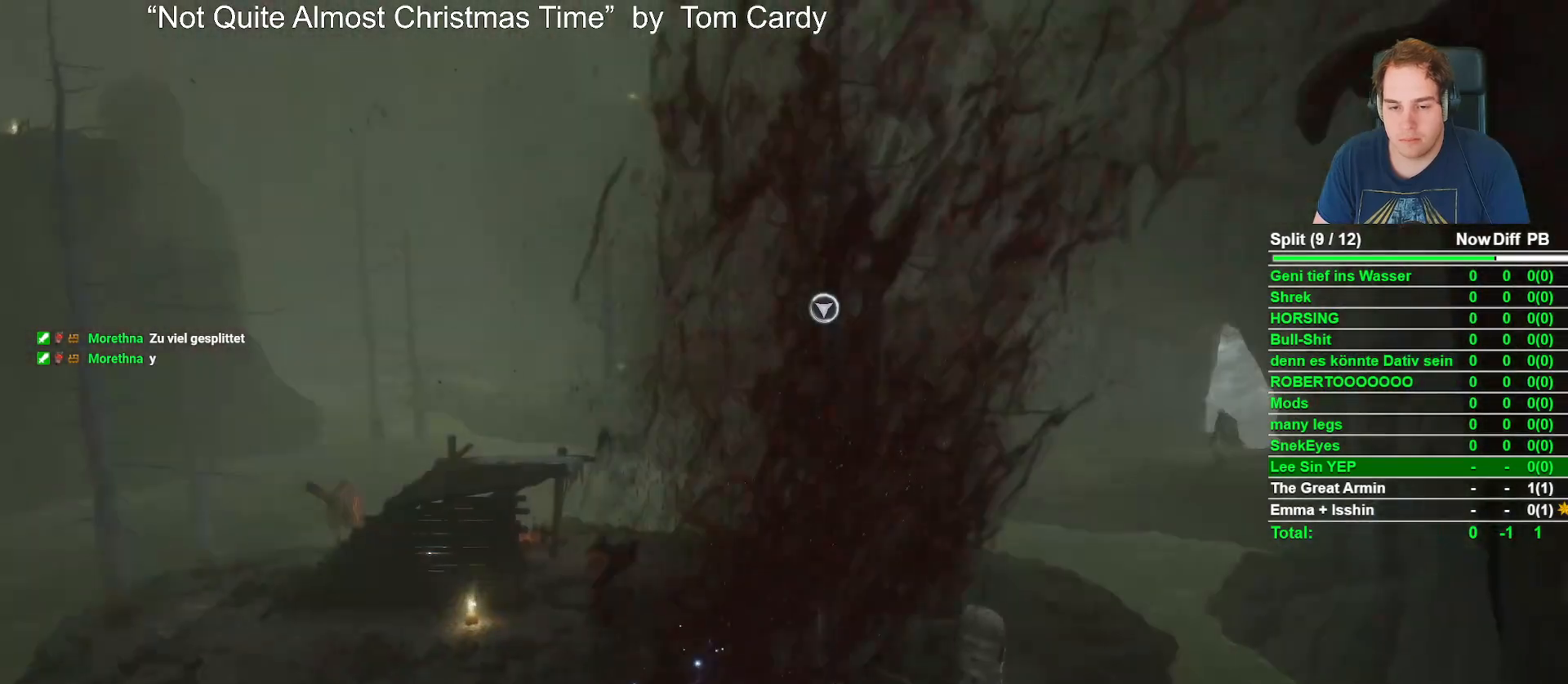
{"buttons": ["X"], "left_stick": "down-left", "right_stick": "center", "events": []}
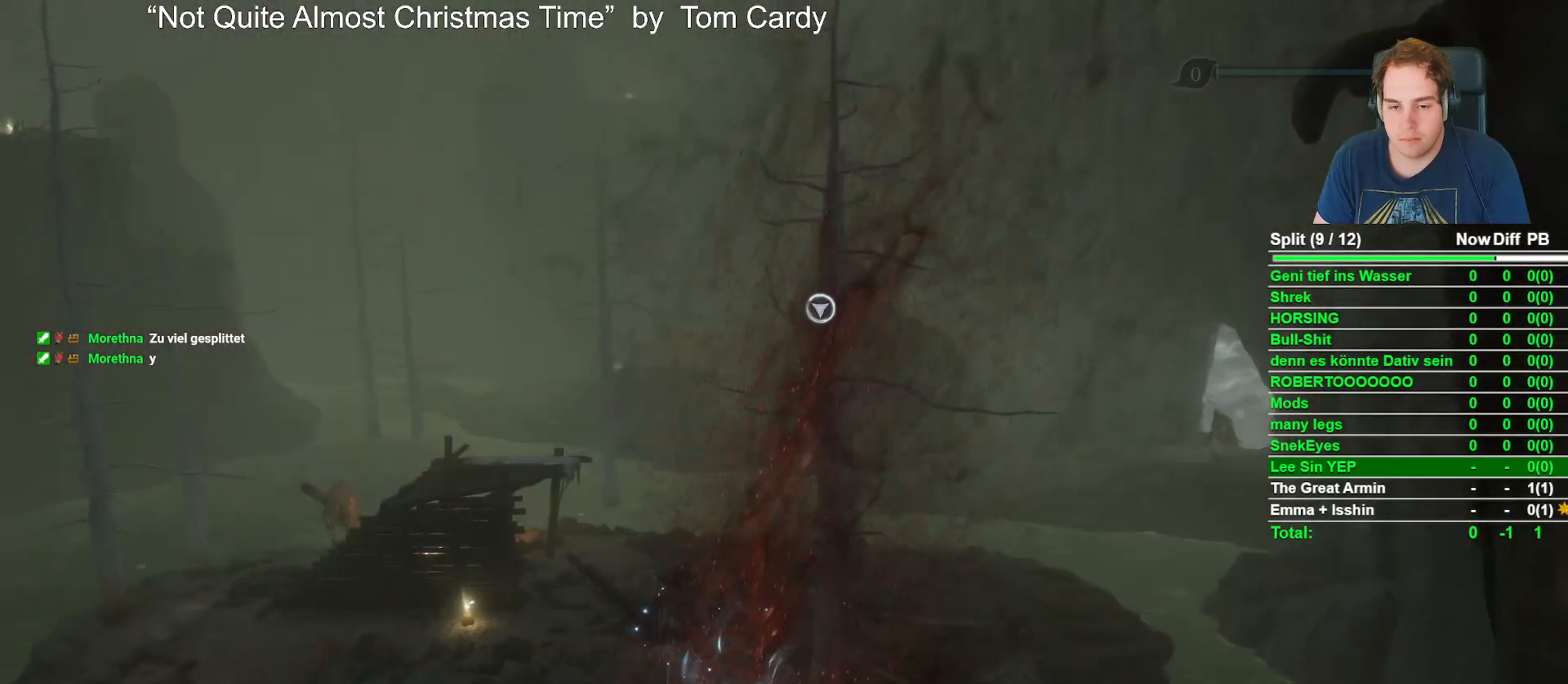
{"buttons": ["X"], "left_stick": "down-left", "right_stick": "center", "events": []}
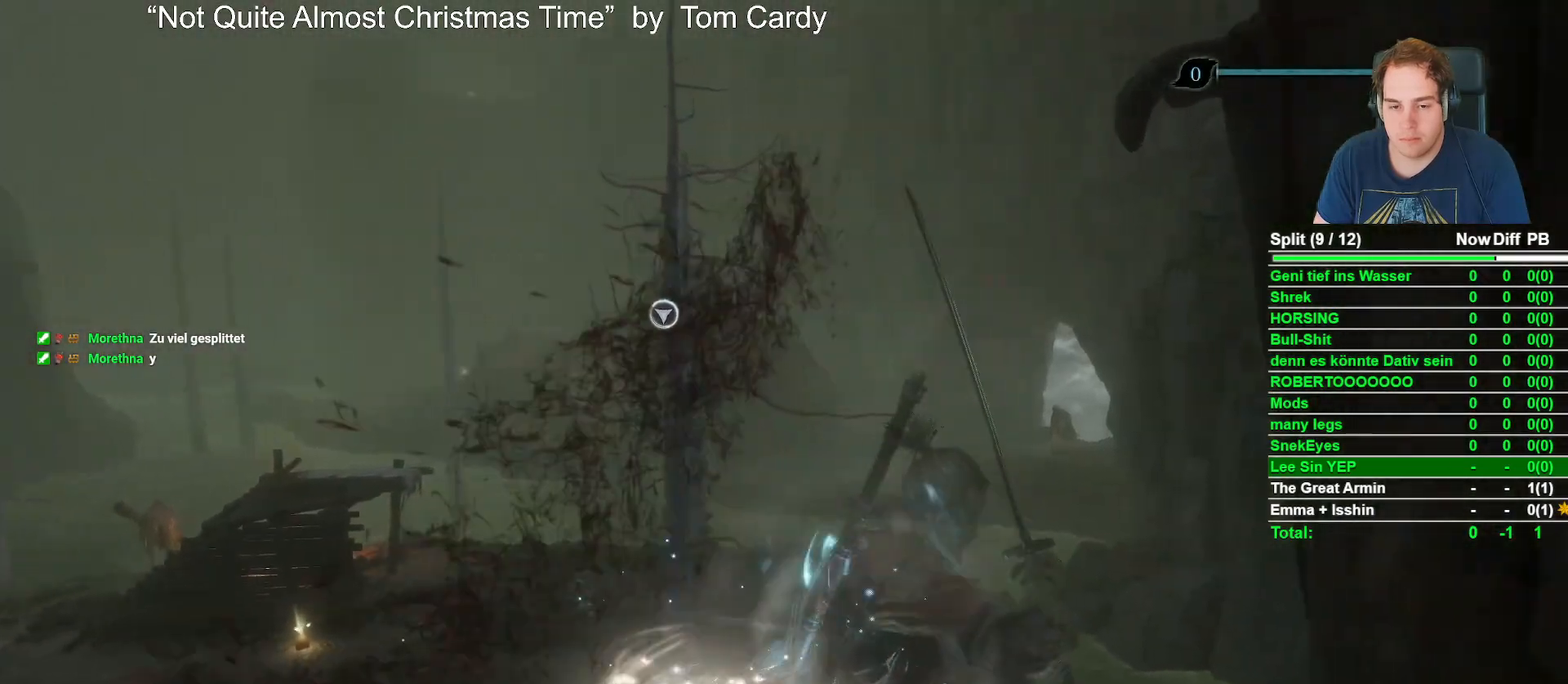
{"buttons": [], "left_stick": "up", "right_stick": "center", "events": [[133, "X", "up"], [350, "left_stick", "up-left"], [417, "left_stick", "up"]]}
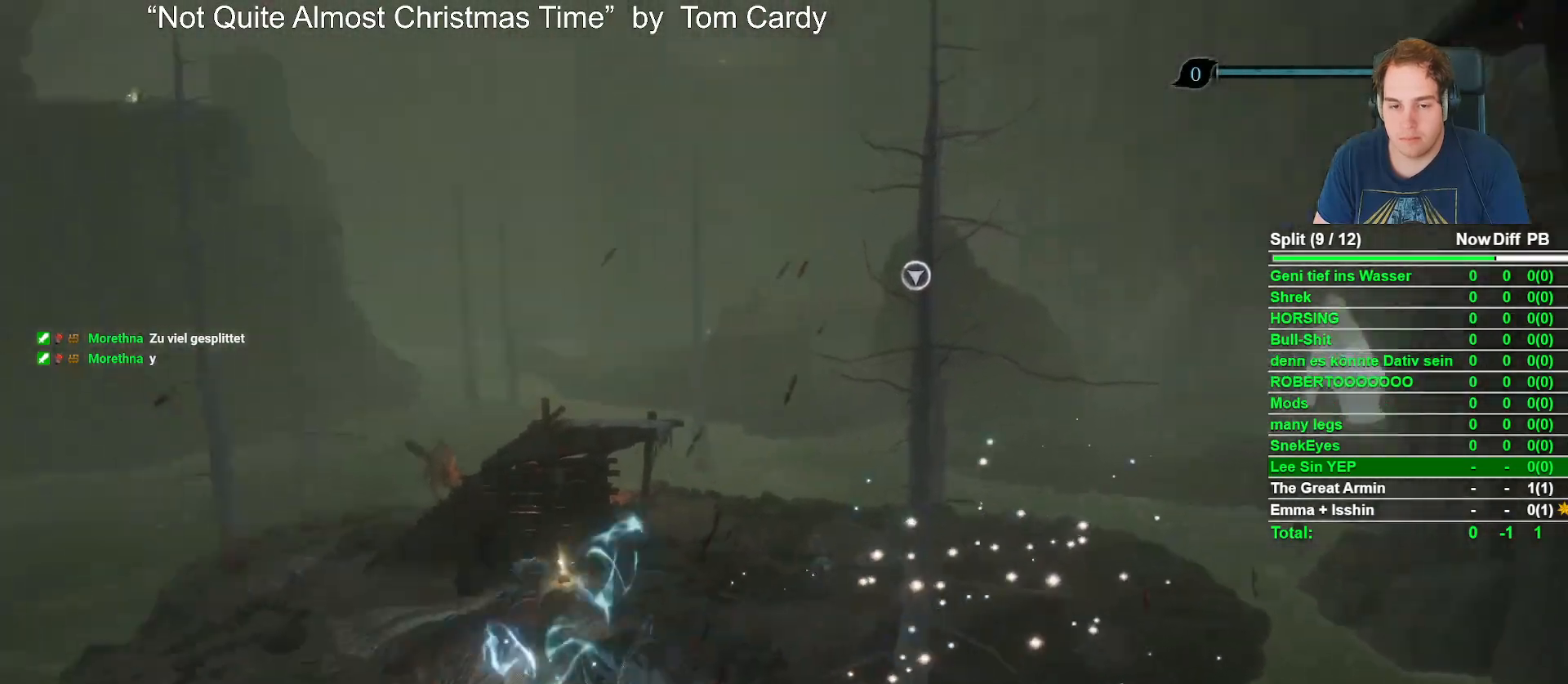
{"buttons": ["L2"], "left_stick": "up", "right_stick": "center", "events": [[50, "A", "down"], [167, "A", "up"], [400, "L2", "down"]]}
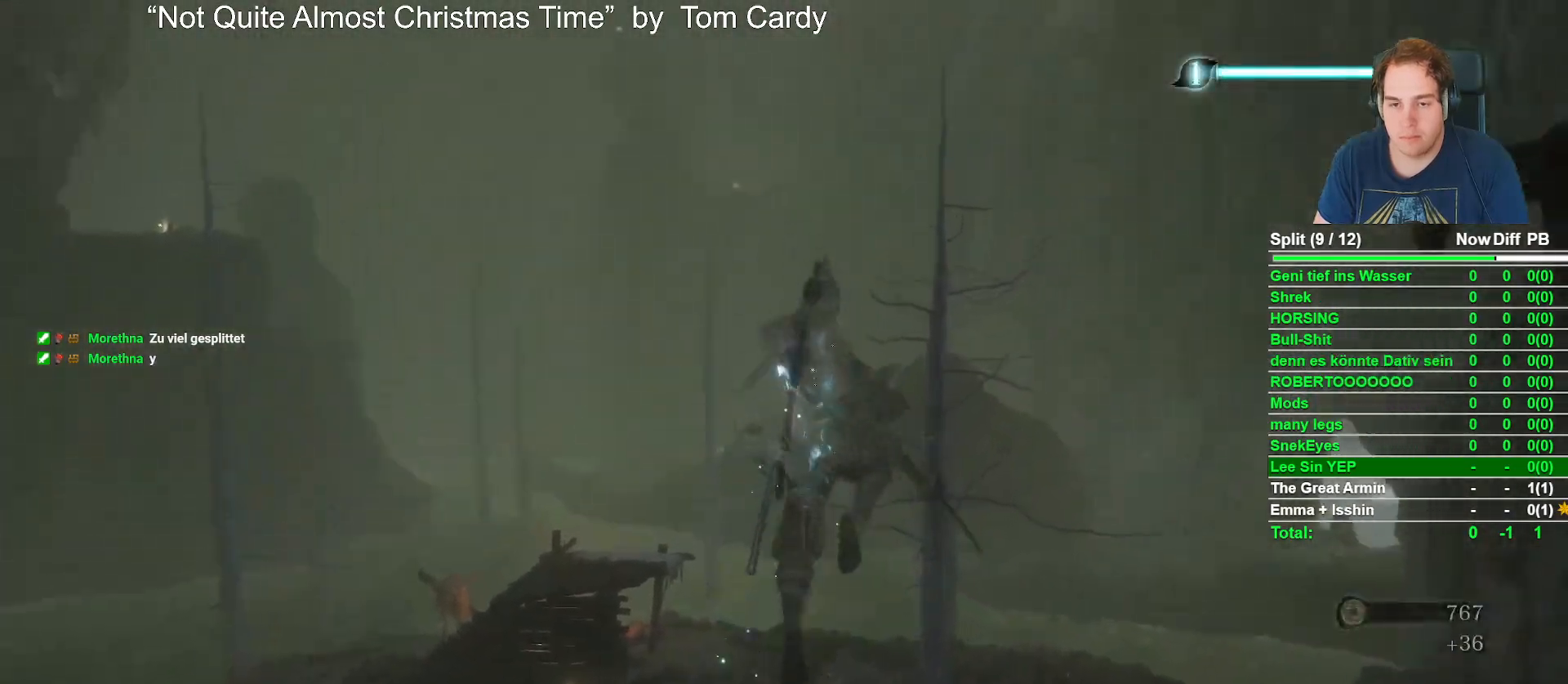
{"buttons": [], "left_stick": "up", "right_stick": "center", "events": [[83, "L2", "up"], [167, "L2", "down"], [300, "right_stick", "down"], [317, "L2", "up"], [467, "right_stick", "center"]]}
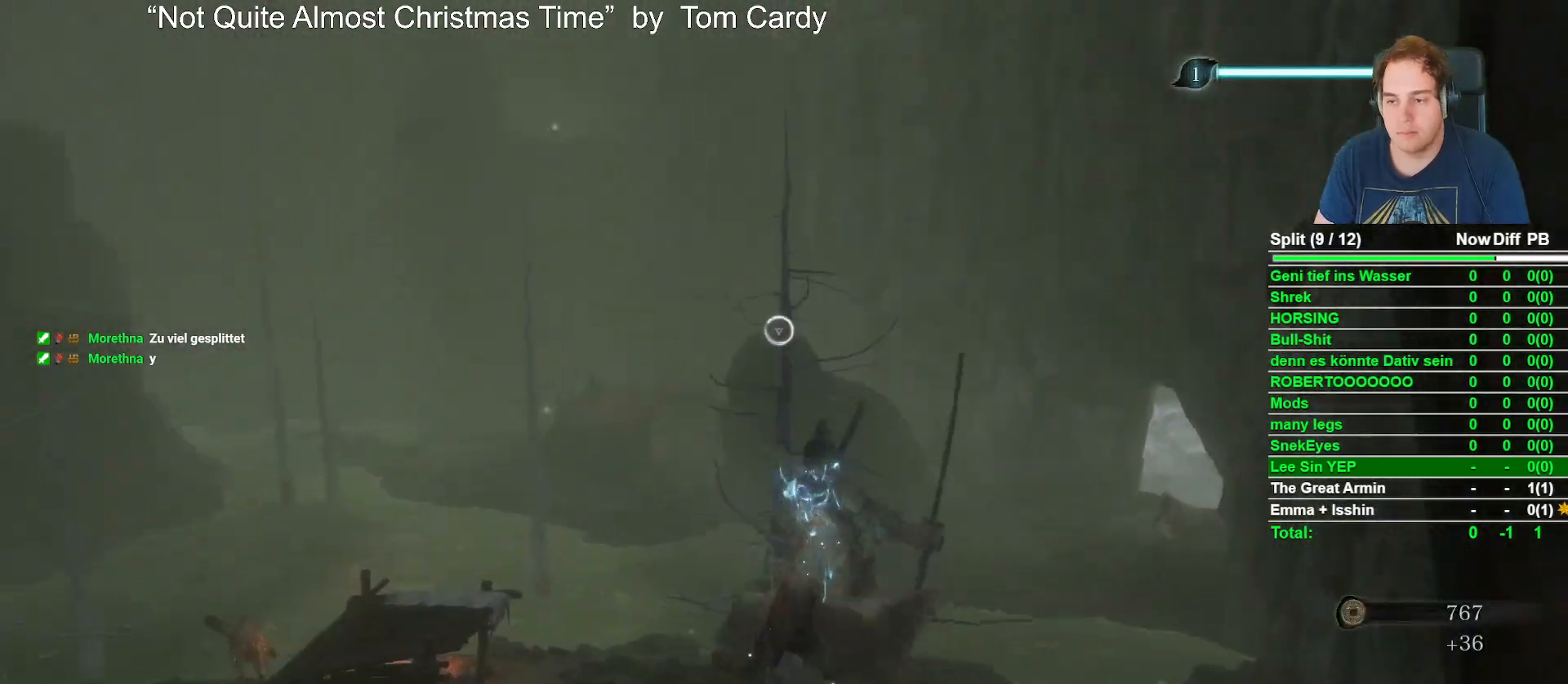
{"buttons": [], "left_stick": "up", "right_stick": "down", "events": [[267, "L2", "down"], [417, "L2", "up"], [483, "right_stick", "down"]]}
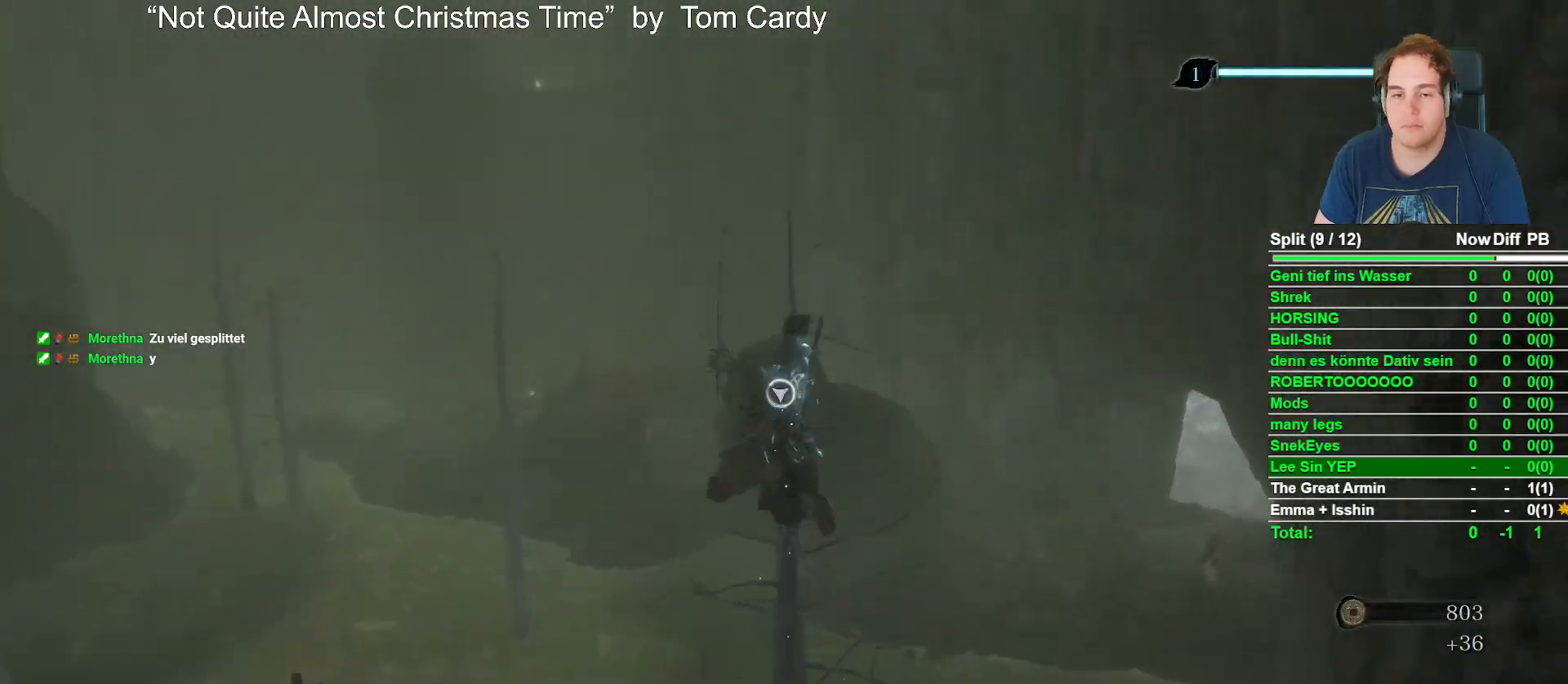
{"buttons": [], "left_stick": "up", "right_stick": "center", "events": [[33, "L2", "down"], [100, "right_stick", "center"], [183, "L2", "up"], [283, "L2", "down"], [417, "L2", "up"]]}
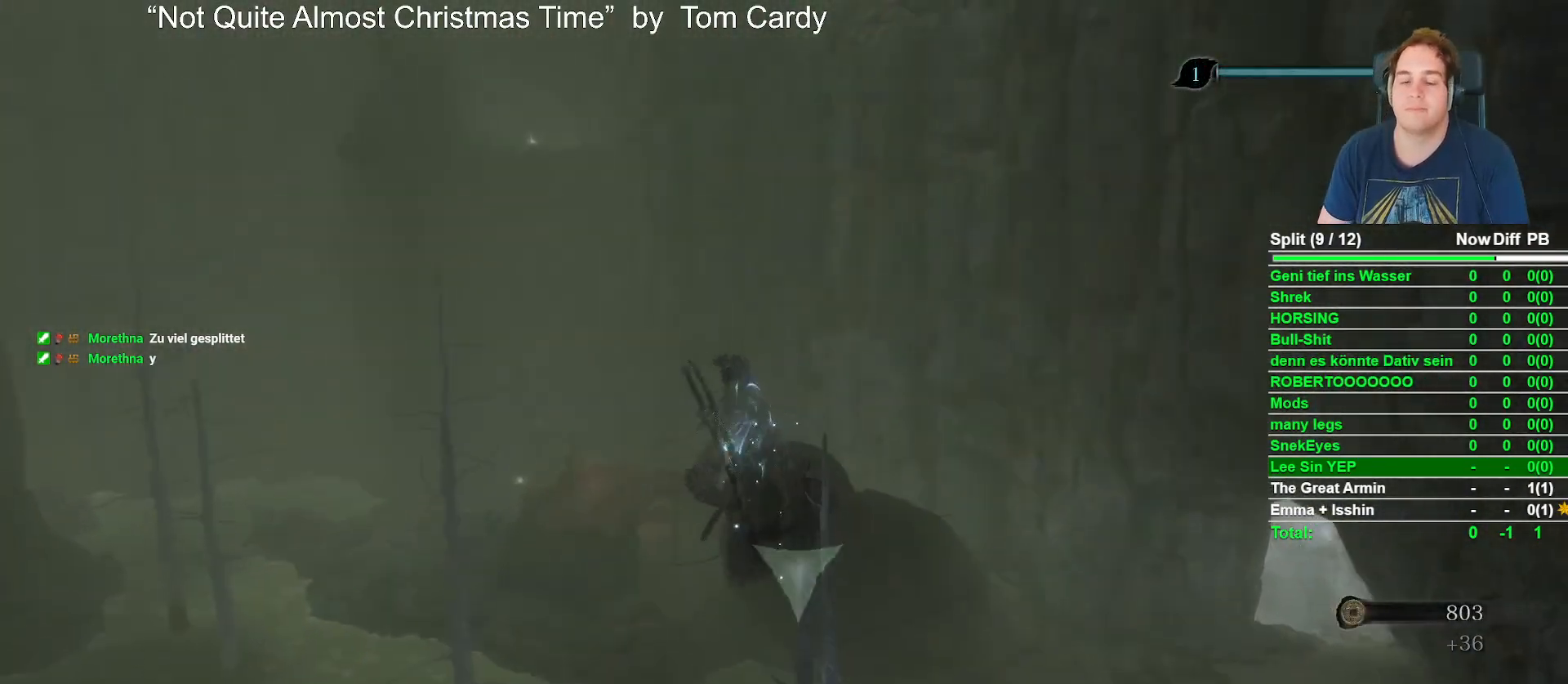
{"buttons": ["L2"], "left_stick": "up", "right_stick": "center", "events": [[233, "right_stick", "down"], [383, "right_stick", "center"], [433, "L2", "down"]]}
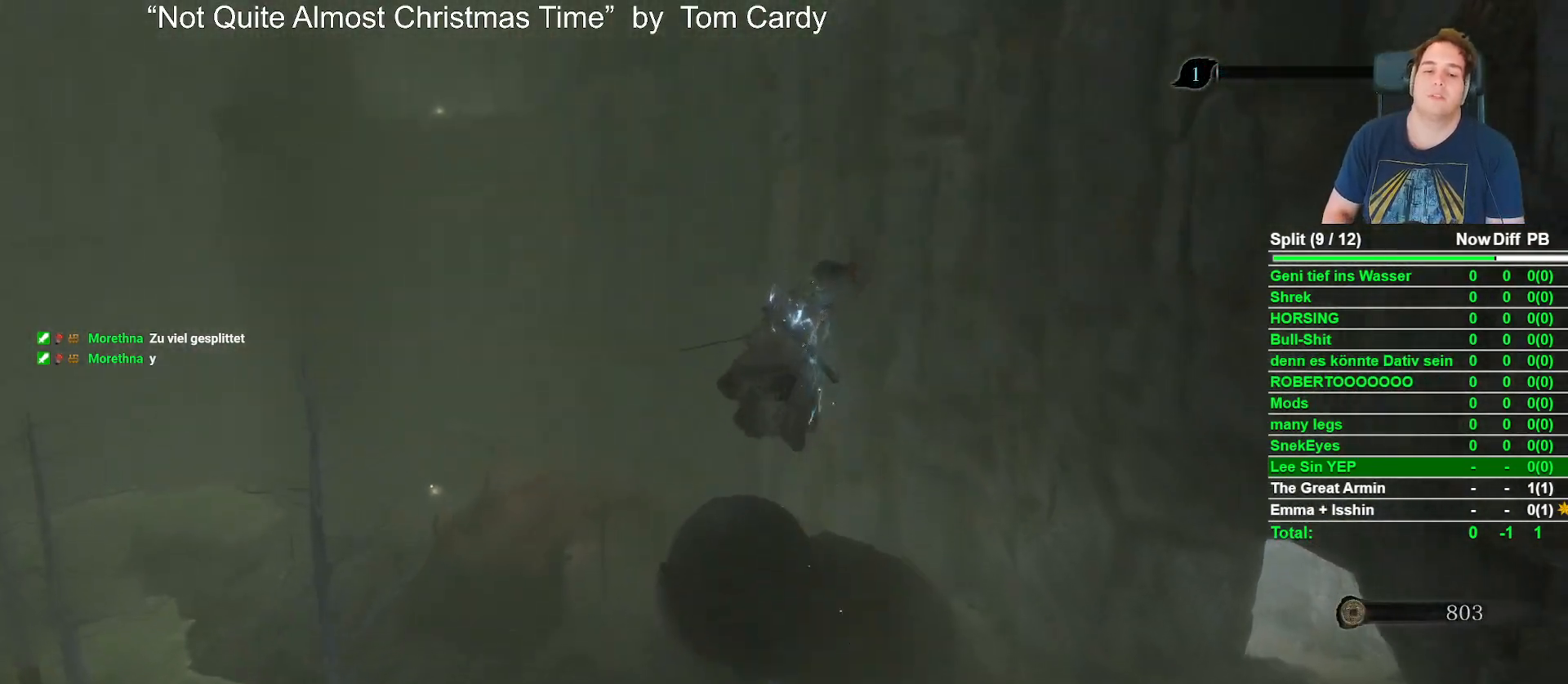
{"buttons": ["L2"], "left_stick": "up", "right_stick": "center", "events": [[100, "L2", "up"], [400, "L2", "down"]]}
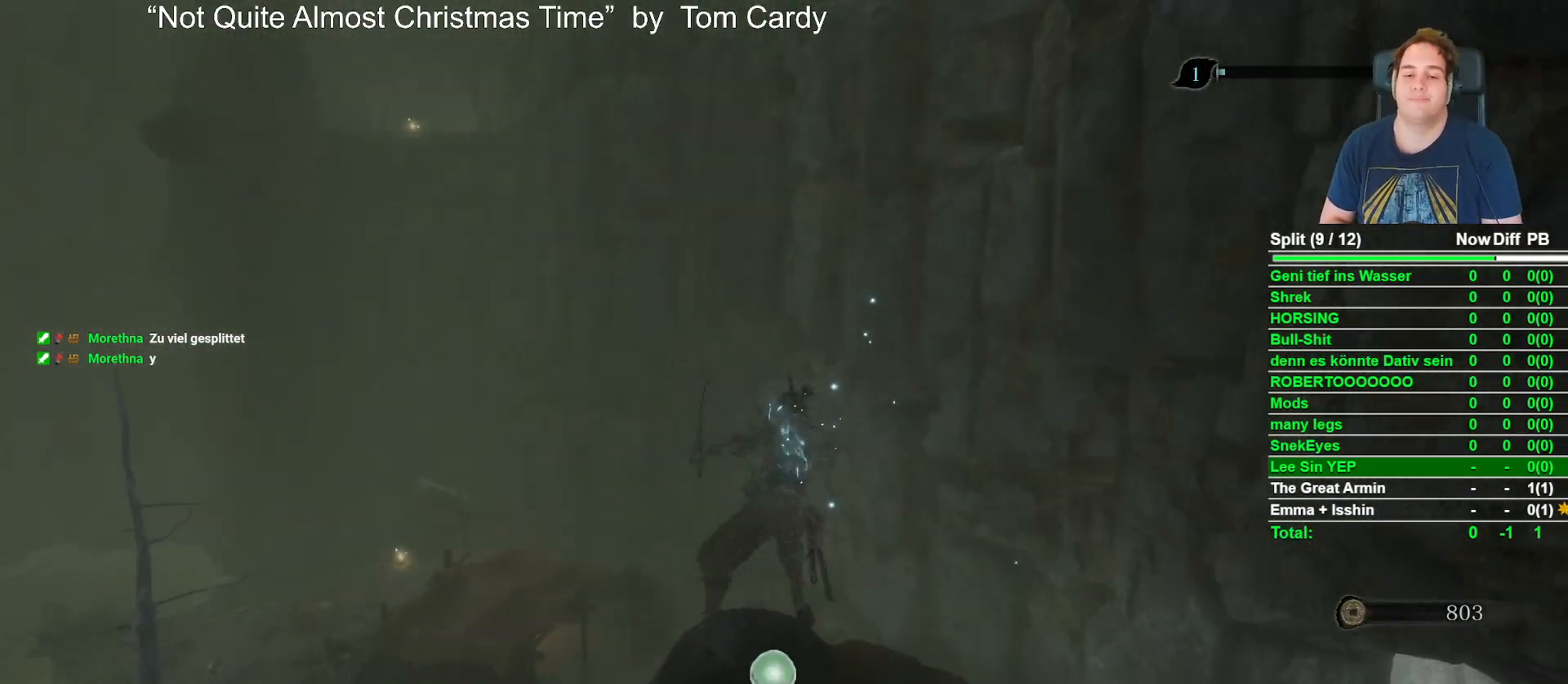
{"buttons": [], "left_stick": "up", "right_stick": "center", "events": [[50, "L2", "up"], [100, "left_stick", "center"], [283, "left_stick", "up"], [283, "right_stick", "down"], [467, "right_stick", "center"]]}
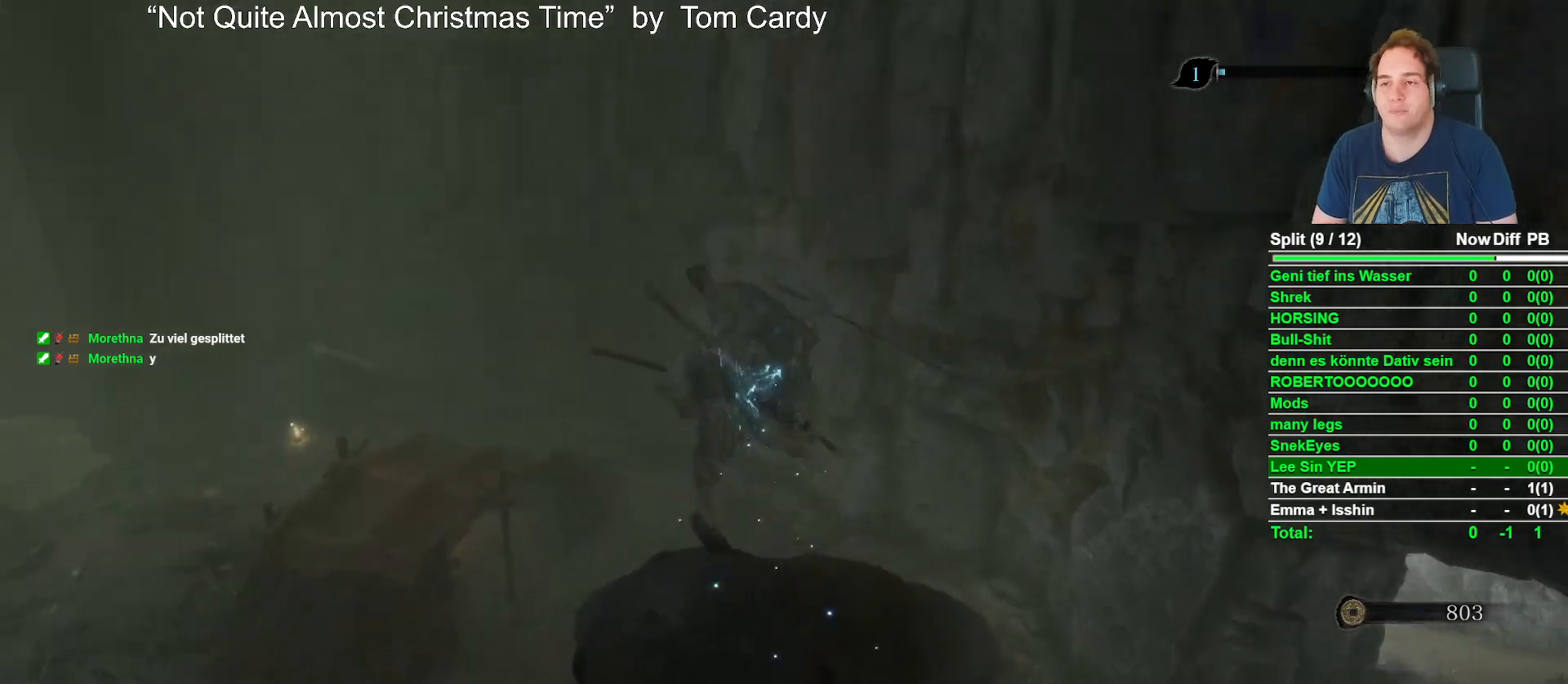
{"buttons": [], "left_stick": "up", "right_stick": "center", "events": [[167, "right_stick", "down-right"], [367, "right_stick", "center"]]}
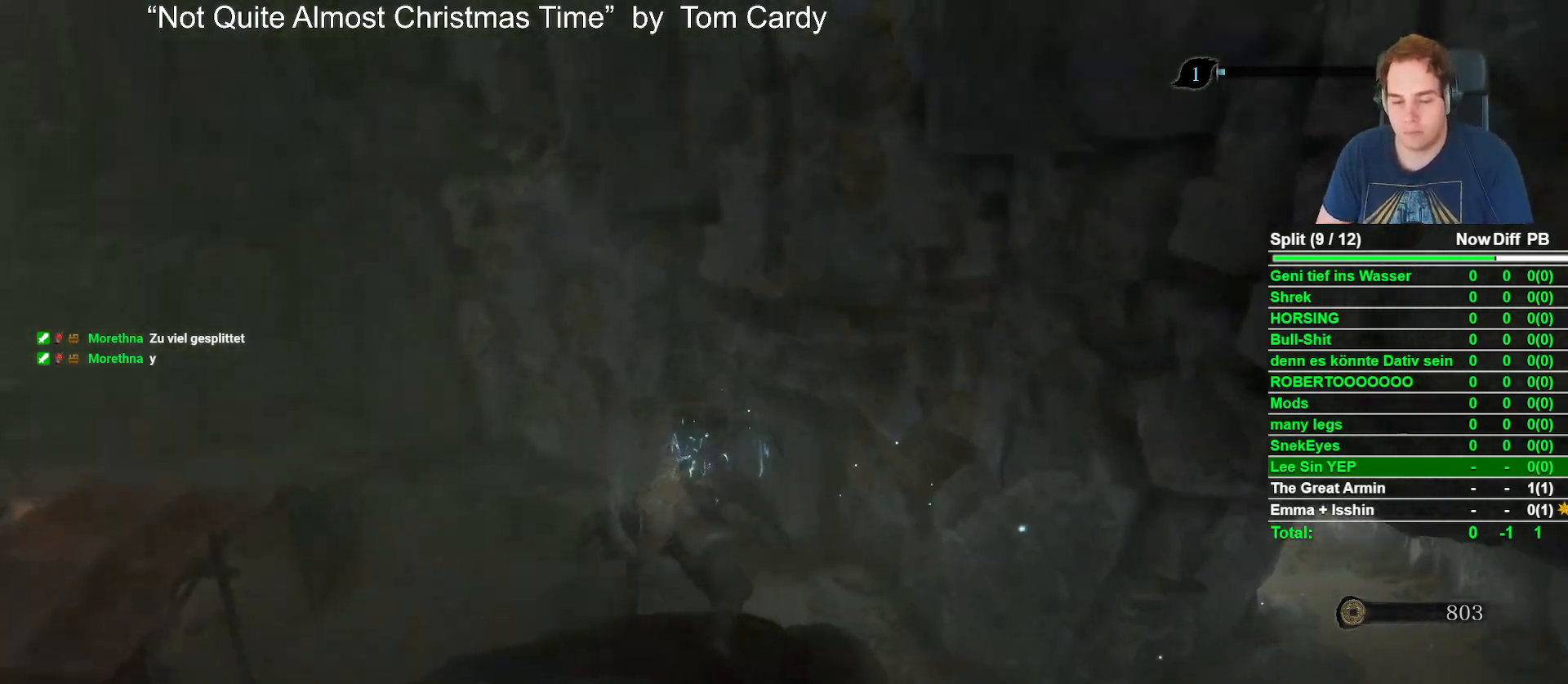
{"buttons": ["B"], "left_stick": "up", "right_stick": "center", "events": [[183, "B", "down"], [250, "right_stick", "down"], [383, "right_stick", "center"]]}
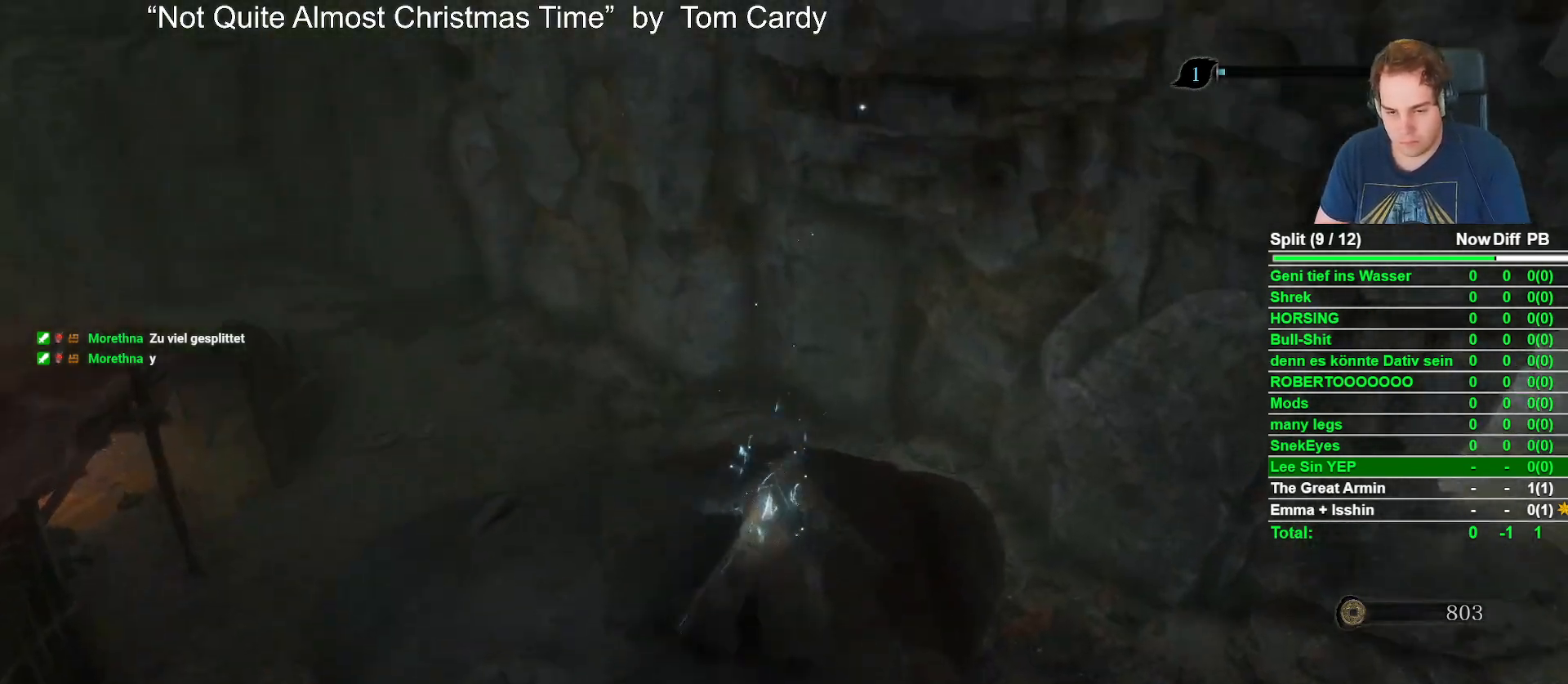
{"buttons": ["B"], "left_stick": "up", "right_stick": "center", "events": [[100, "right_stick", "down"], [267, "right_stick", "center"]]}
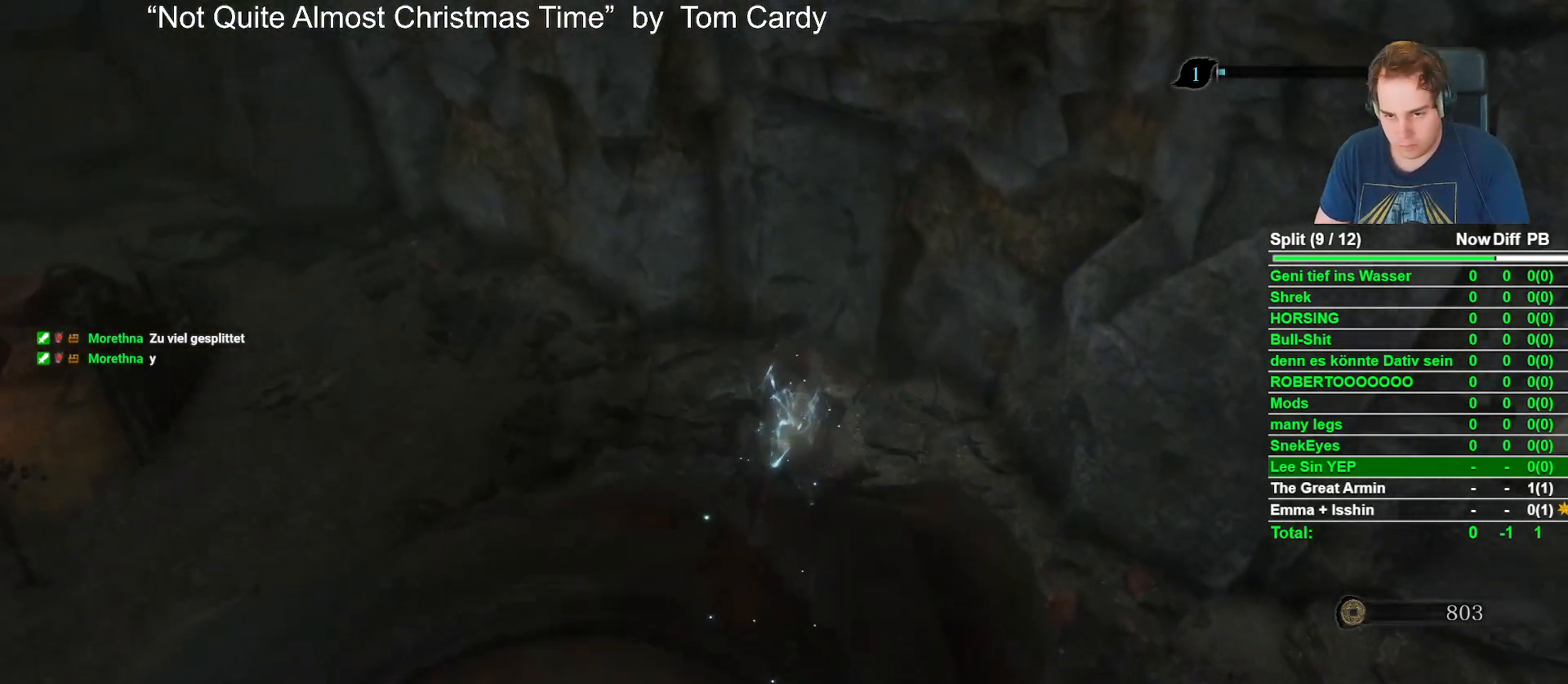
{"buttons": ["B"], "left_stick": "up", "right_stick": "down", "events": [[467, "right_stick", "down"]]}
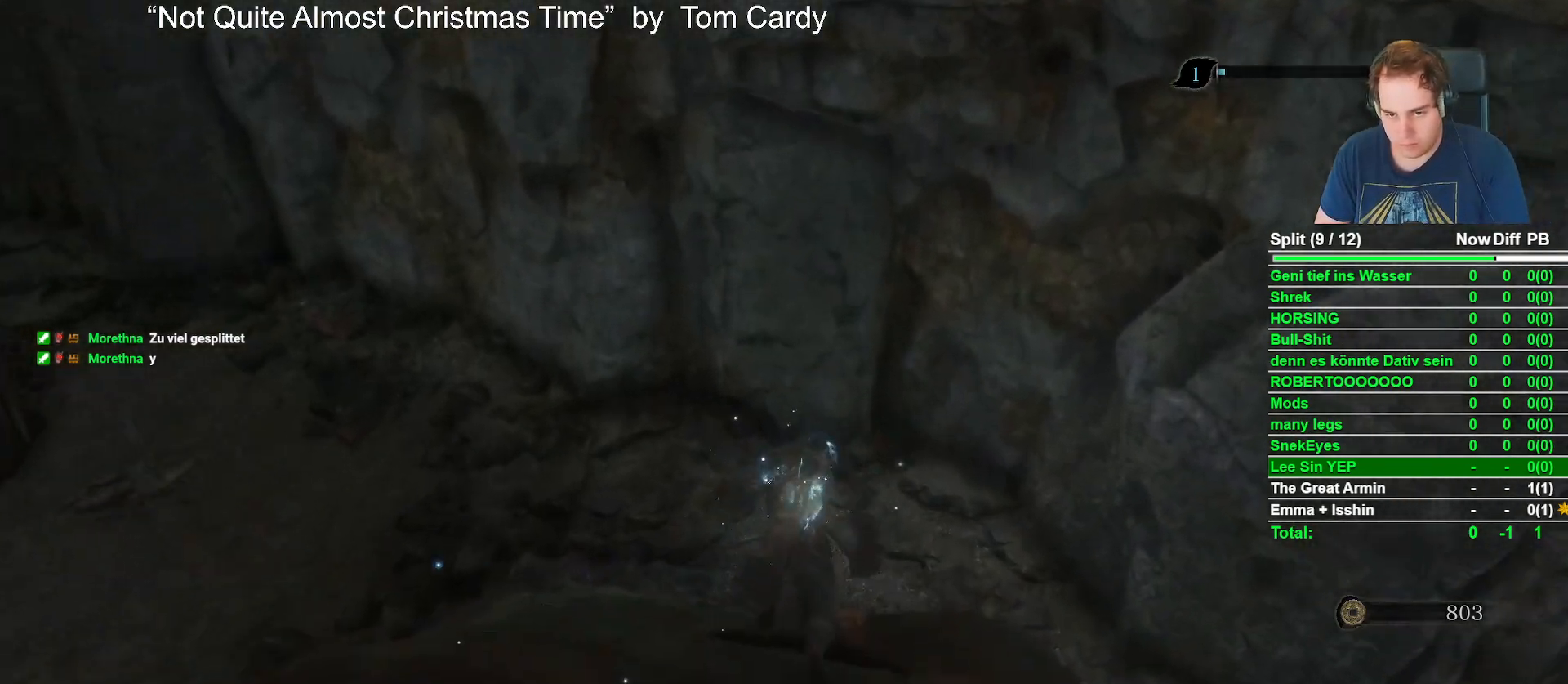
{"buttons": ["B"], "left_stick": "up", "right_stick": "right", "events": [[67, "right_stick", "down-right"], [400, "right_stick", "right"]]}
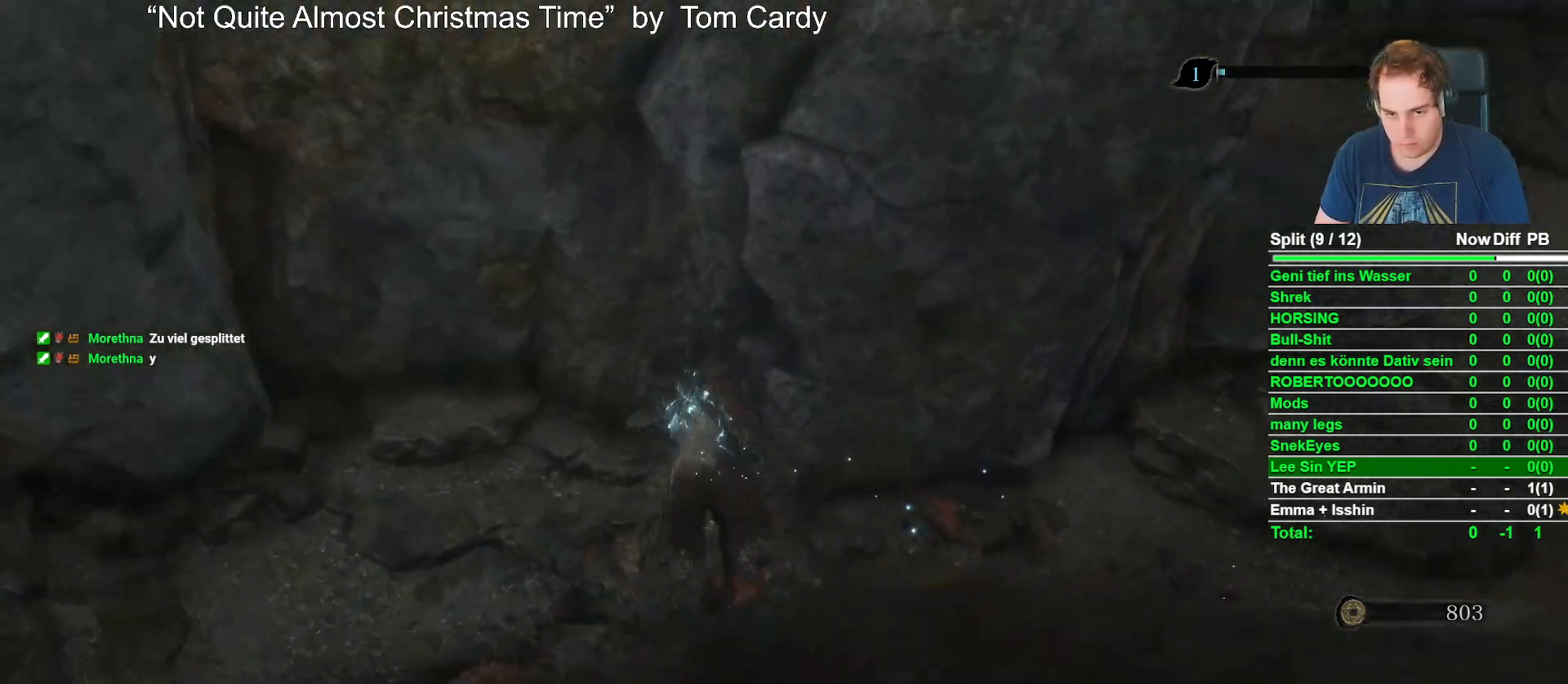
{"buttons": ["B"], "left_stick": "up-right", "right_stick": "right", "events": [[217, "left_stick", "up-right"], [217, "right_stick", "center"], [400, "right_stick", "right"]]}
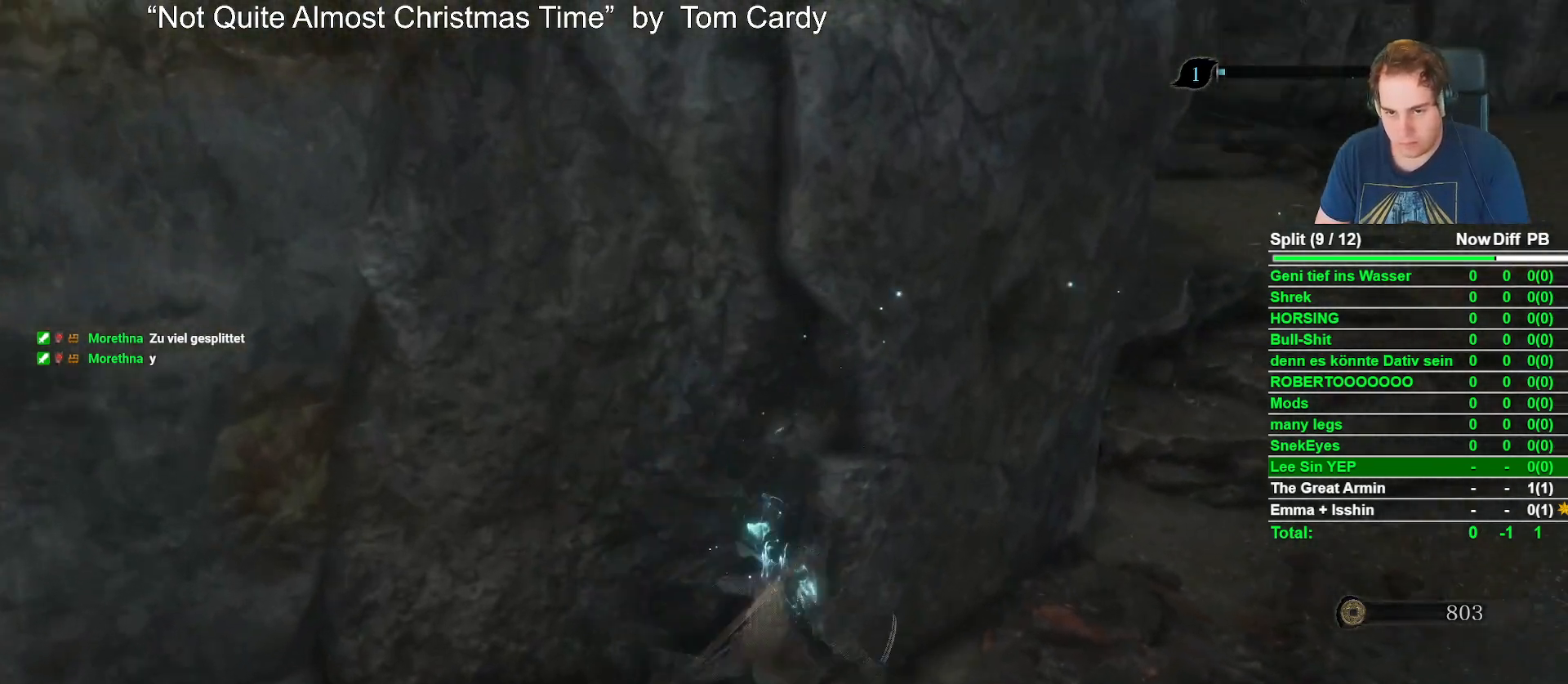
{"buttons": ["B"], "left_stick": "up", "right_stick": "center", "events": [[117, "right_stick", "center"], [200, "left_stick", "up"]]}
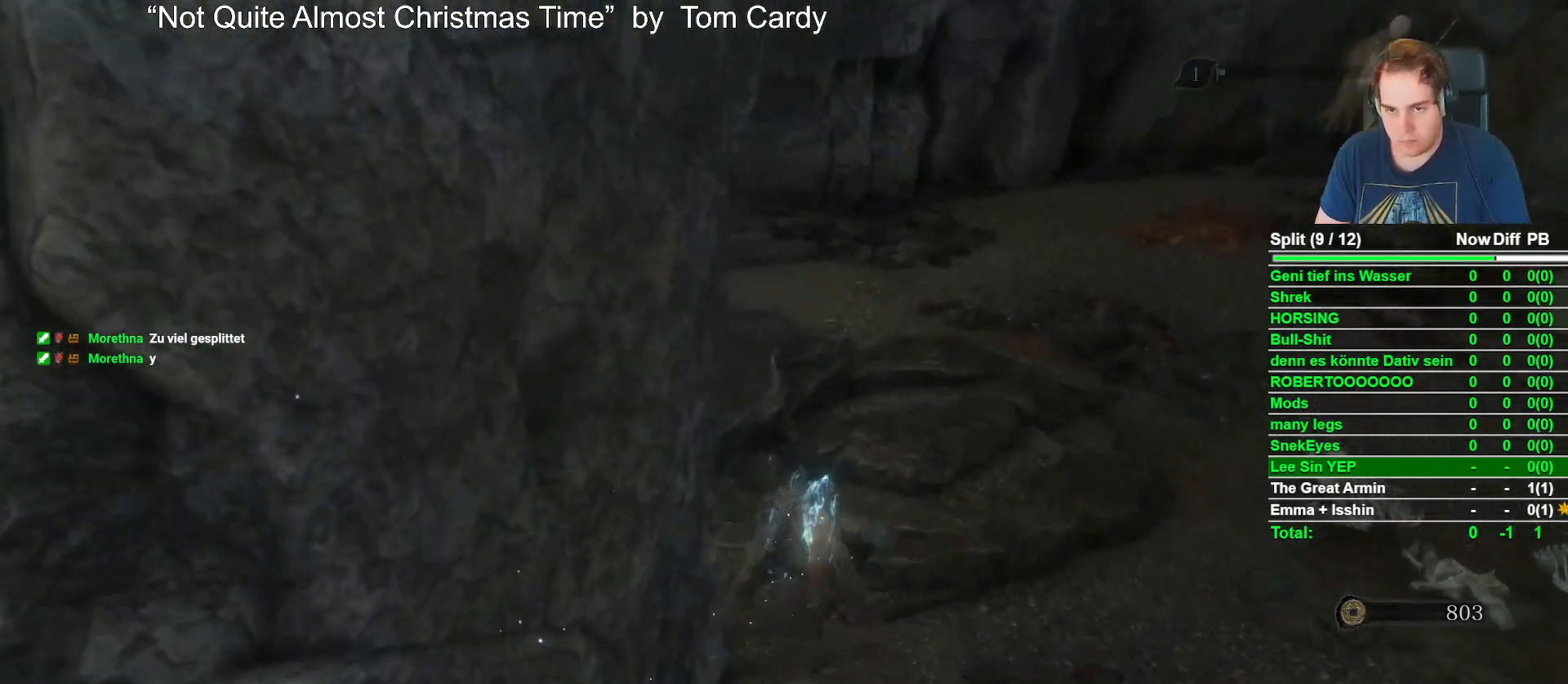
{"buttons": [], "left_stick": "up", "right_stick": "right", "events": [[350, "right_stick", "right"], [433, "B", "up"]]}
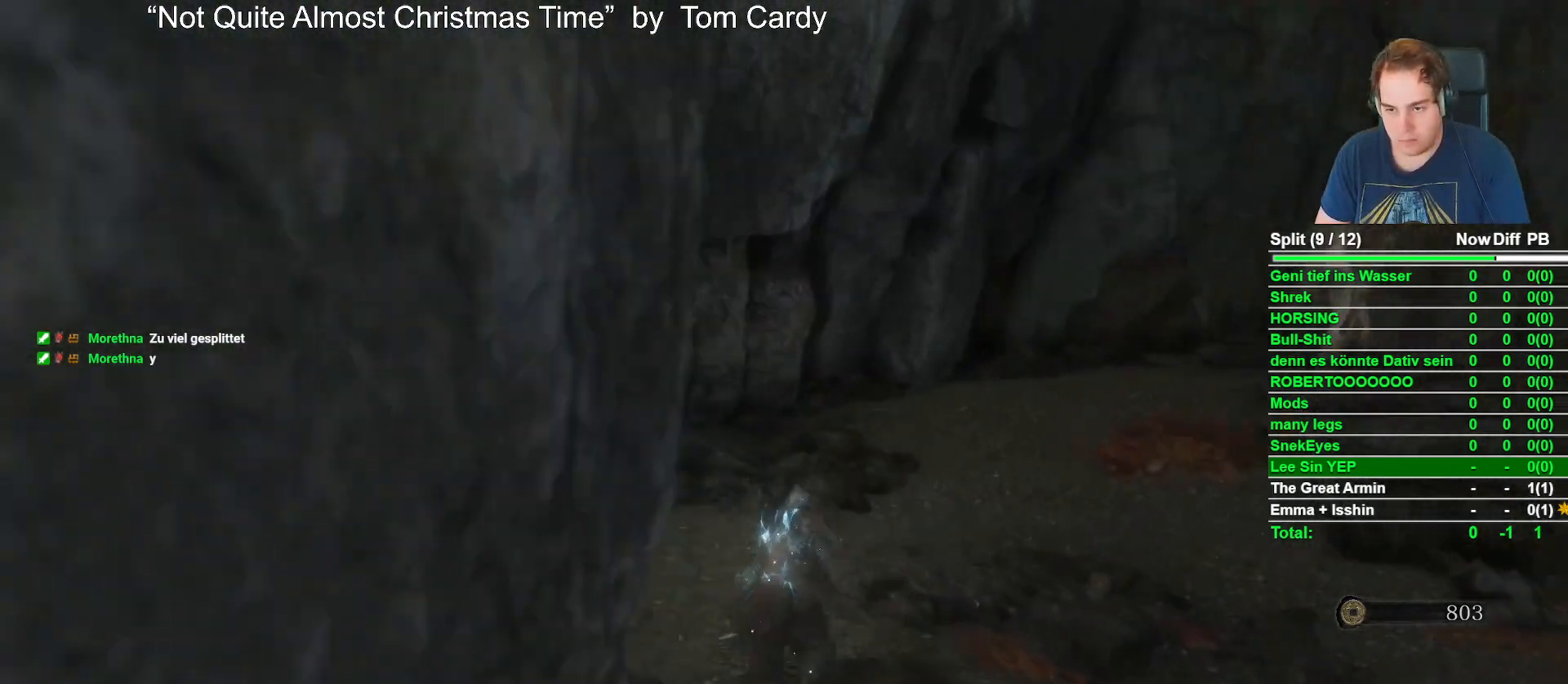
{"buttons": [], "left_stick": "up-left", "right_stick": "center", "events": [[100, "right_stick", "center"], [217, "right_stick", "right"], [383, "left_stick", "up-left"], [500, "right_stick", "center"]]}
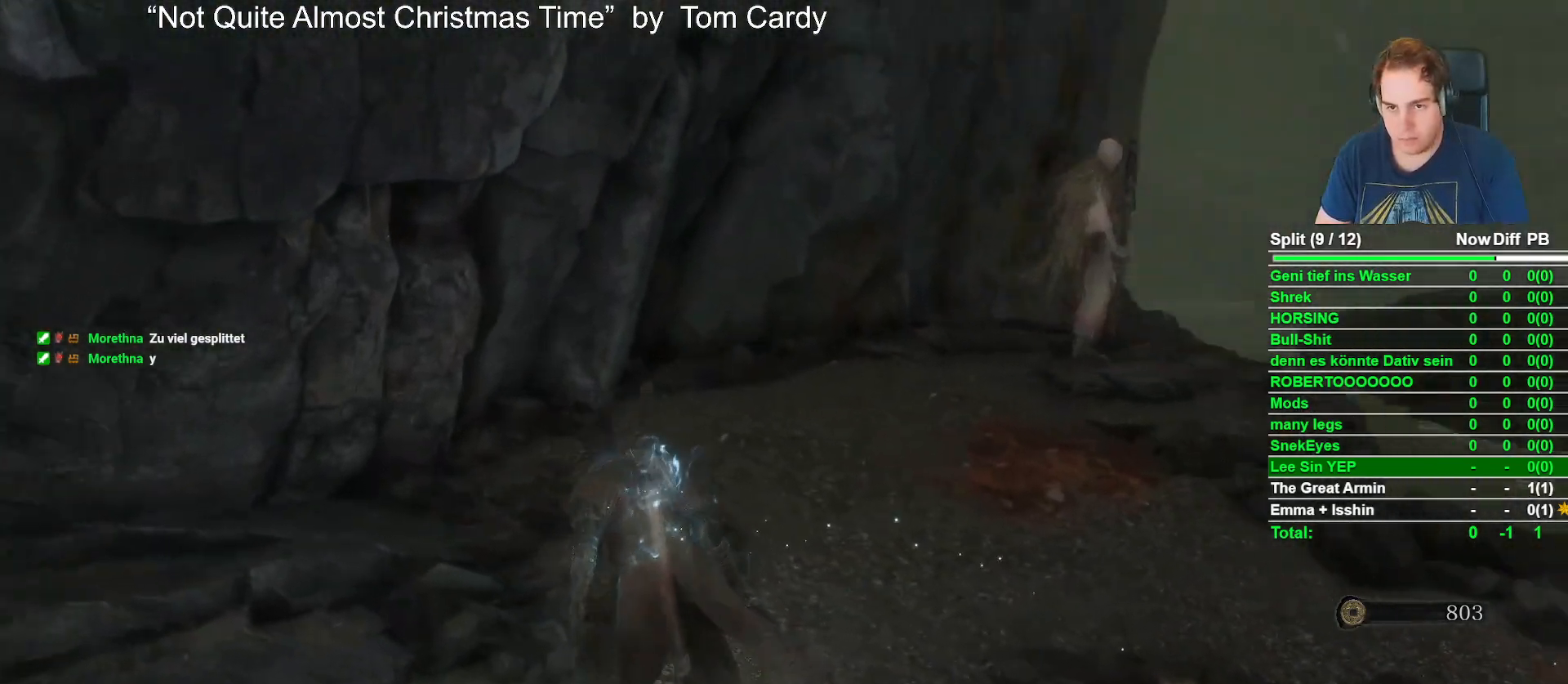
{"buttons": ["L3"], "left_stick": "center", "right_stick": "center", "events": [[117, "R3", "down"], [233, "R3", "up"], [250, "left_stick", "center"], [433, "L3", "down"]]}
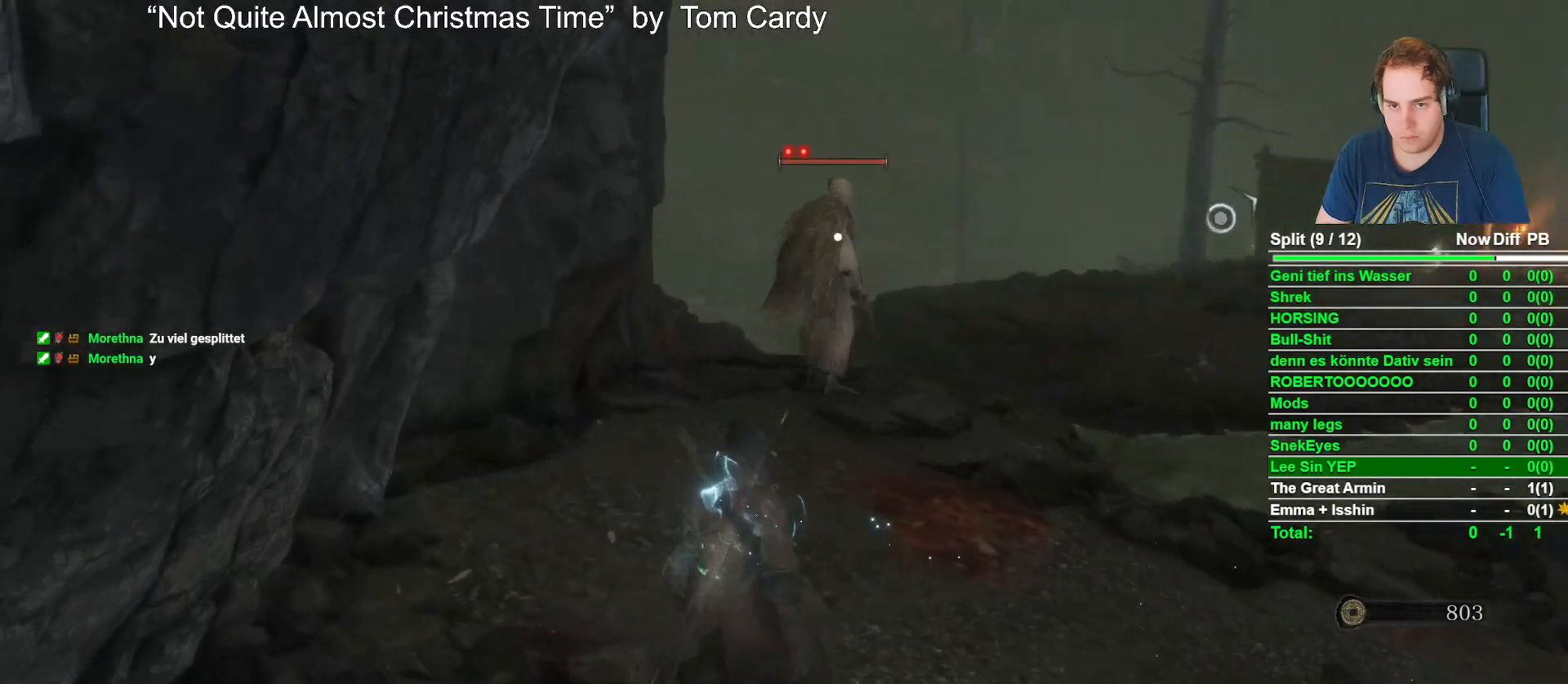
{"buttons": [], "left_stick": "up-left", "right_stick": "center", "events": [[50, "L3", "up"], [183, "left_stick", "up"], [350, "left_stick", "up-left"]]}
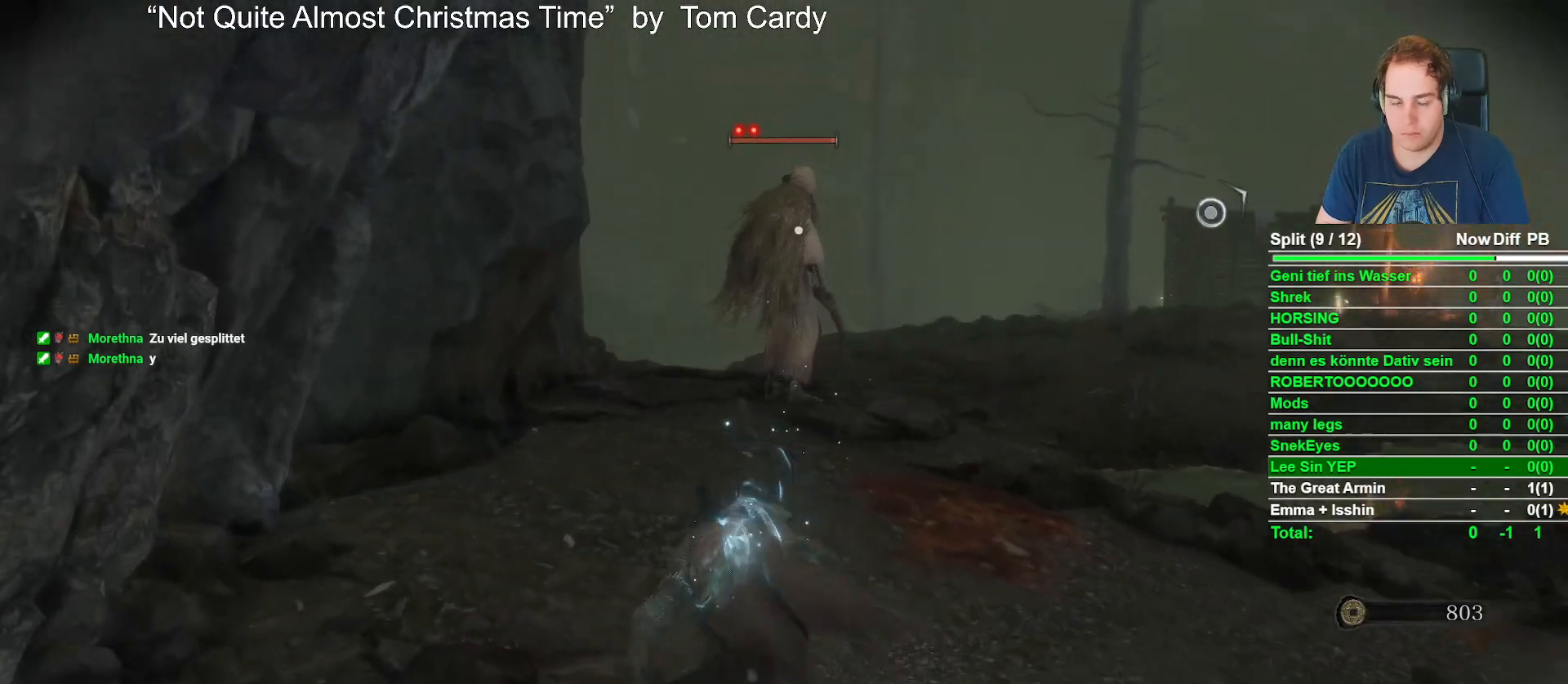
{"buttons": ["Y"], "left_stick": "center", "right_stick": "center", "events": [[400, "left_stick", "center"], [417, "Y", "down"]]}
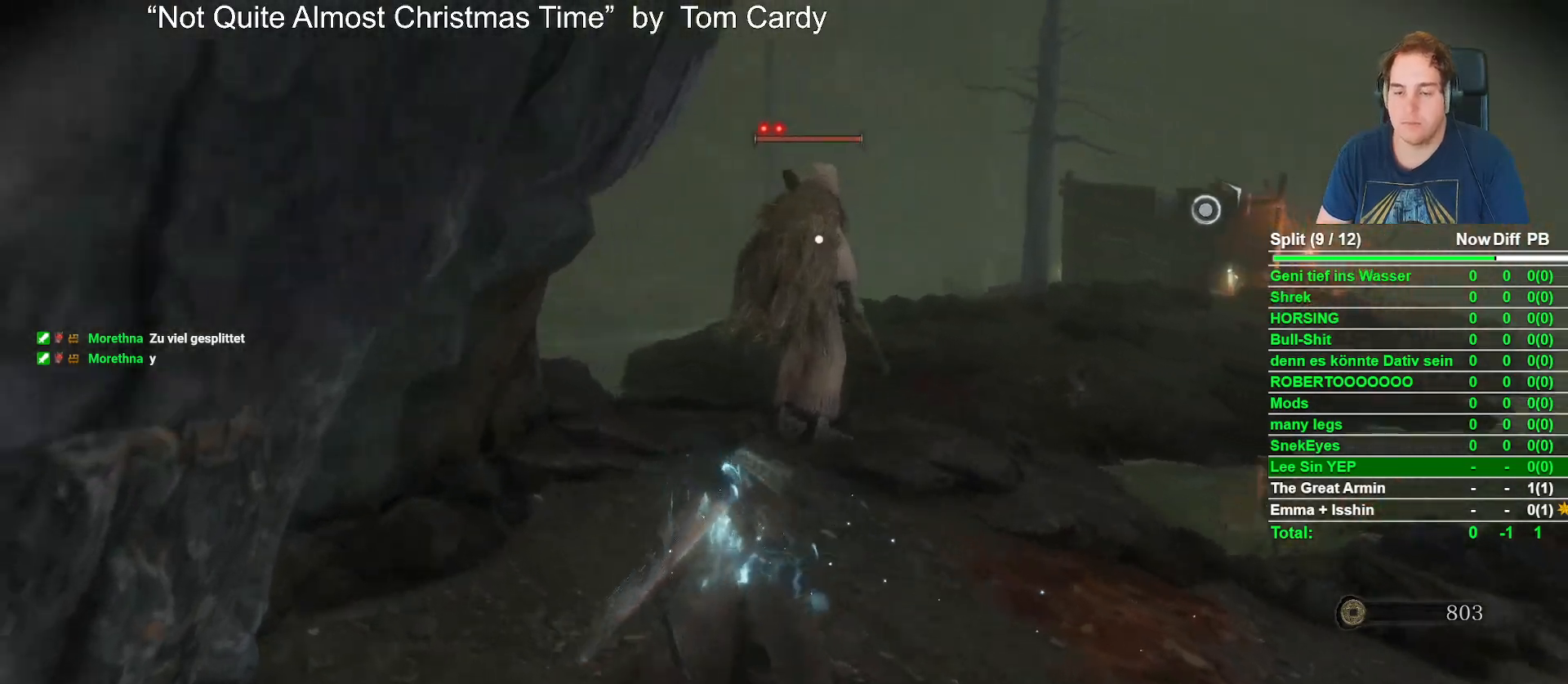
{"buttons": [], "left_stick": "center", "right_stick": "center", "events": [[67, "Y", "up"]]}
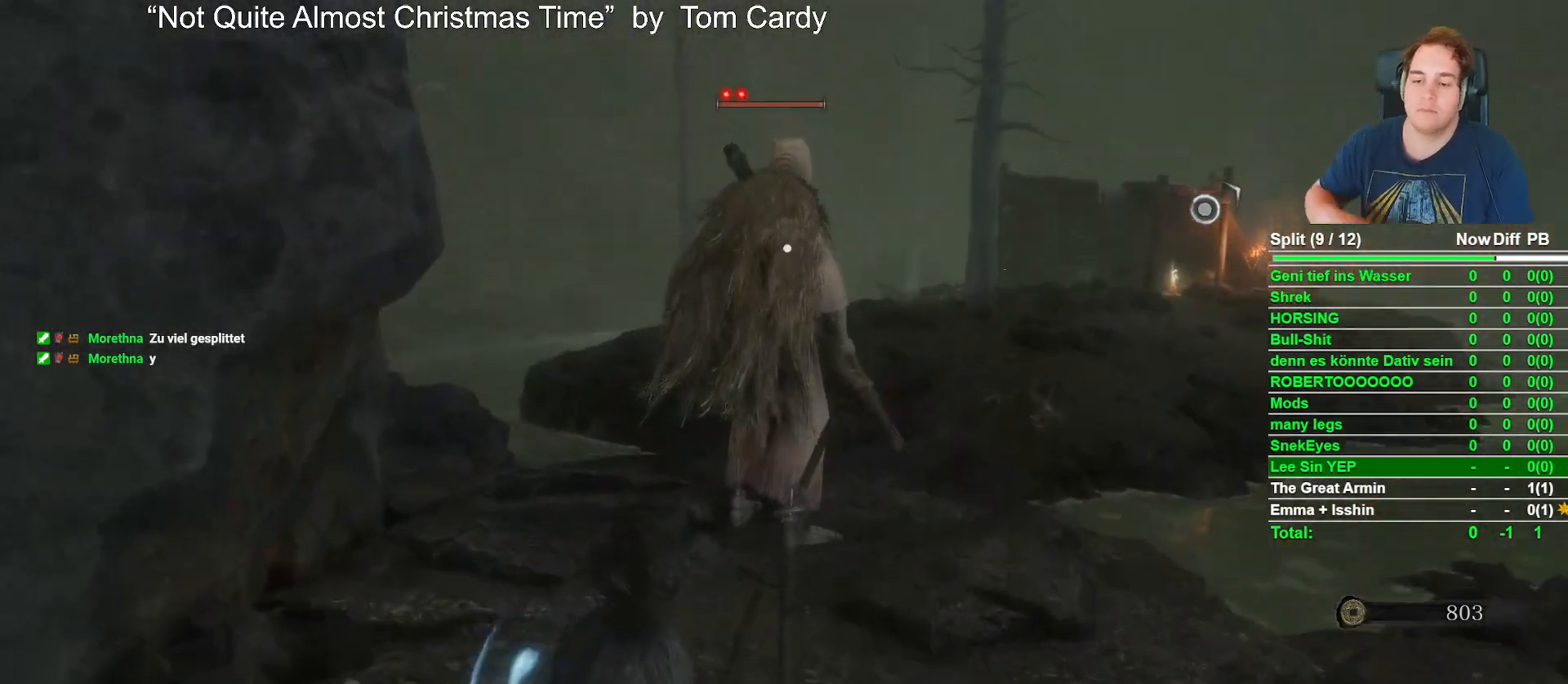
{"buttons": [], "left_stick": "center", "right_stick": "center", "events": []}